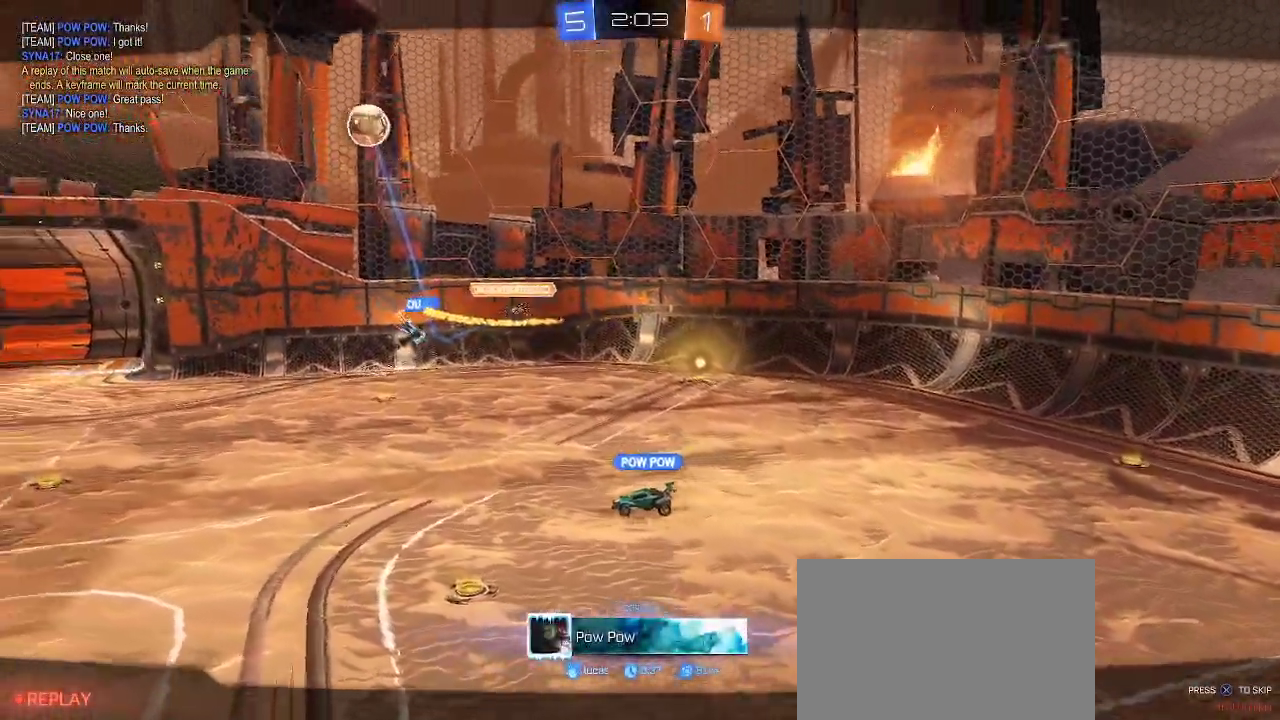
Gameplay with a controller (PlayStation layout); each line is a JSON object with the inputs held at the frame after it. "events" lists button and stick changes between this image and that frame as [ms after this image, input, new state], when the widget could be followed in between.
{"buttons": [], "left_stick": "center", "right_stick": "center", "events": [[317, "TRIANGLE", "down"], [433, "TRIANGLE", "up"]]}
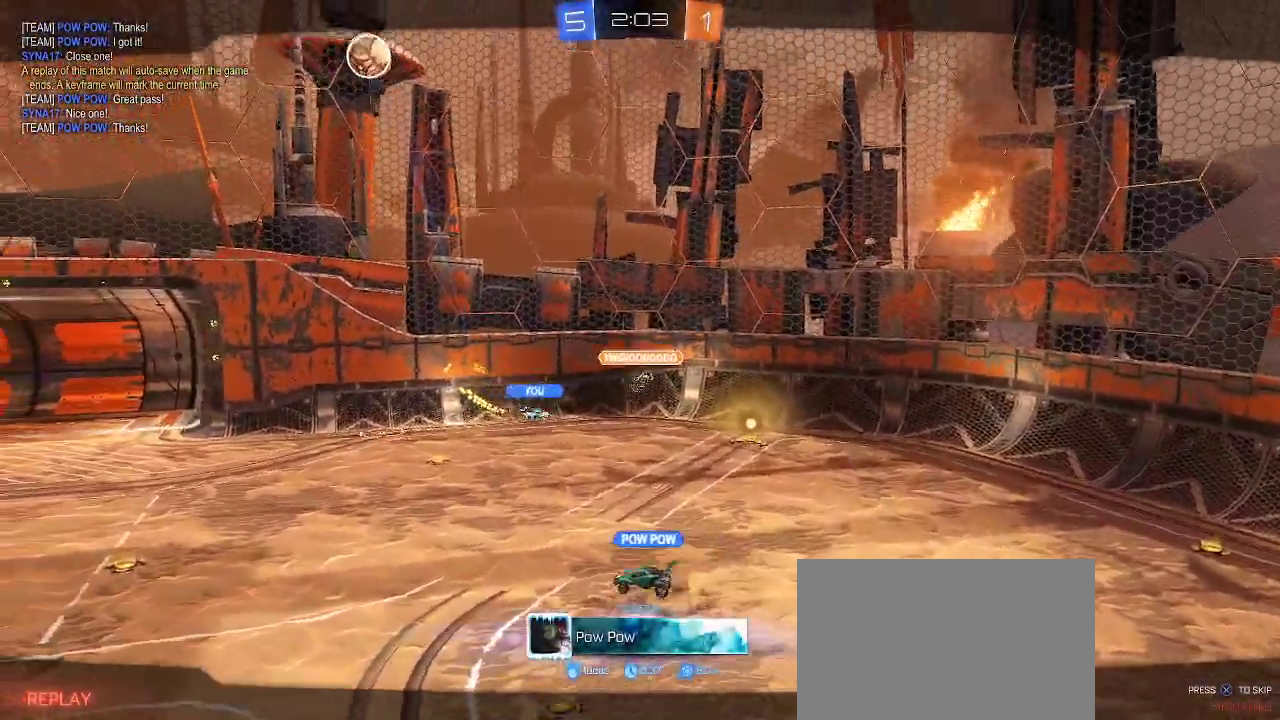
{"buttons": ["TRIANGLE"], "left_stick": "center", "right_stick": "center", "events": [[183, "TRIANGLE", "down"]]}
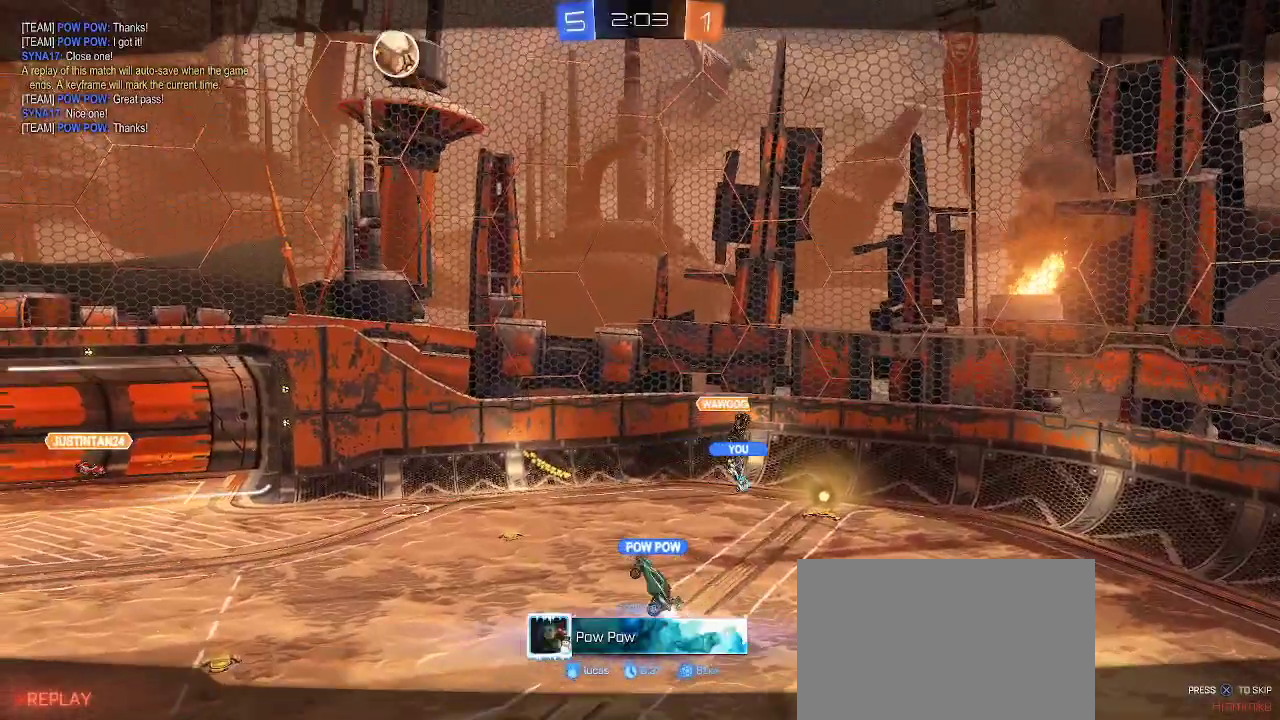
{"buttons": [], "left_stick": "center", "right_stick": "center", "events": [[267, "TRIANGLE", "up"], [317, "TRIANGLE", "down"], [400, "TRIANGLE", "up"]]}
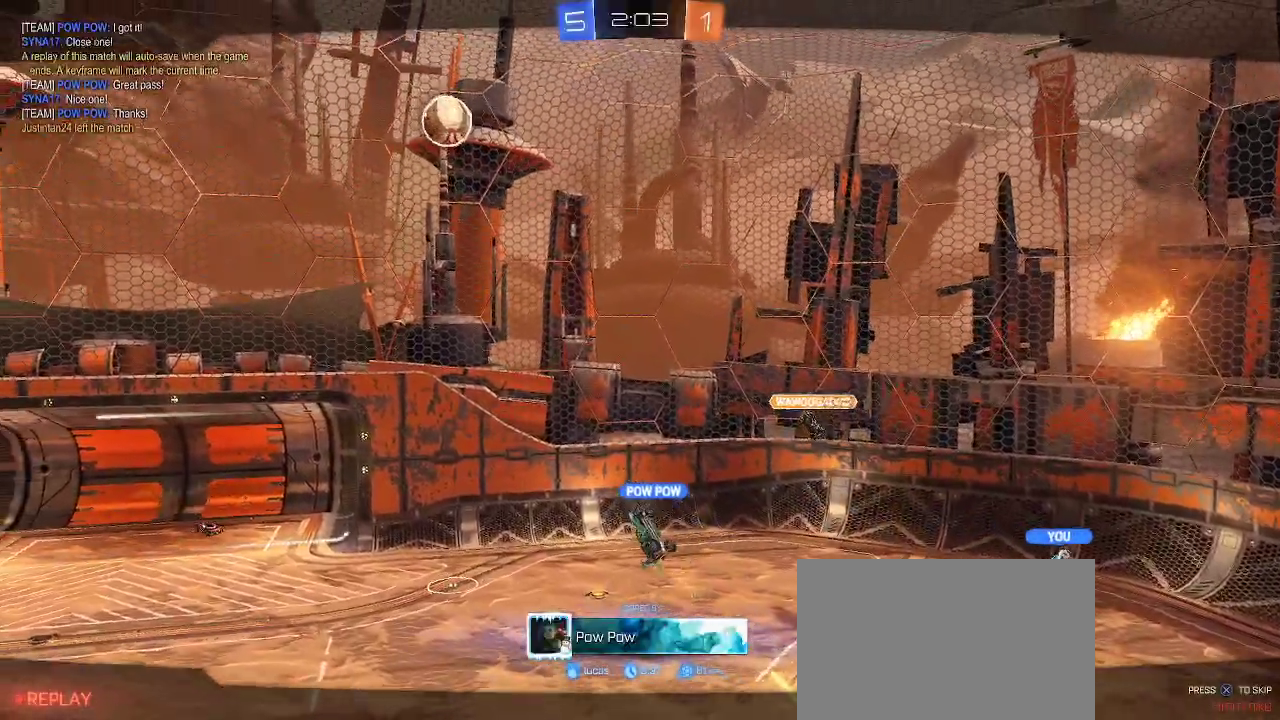
{"buttons": [], "left_stick": "center", "right_stick": "center", "events": [[150, "TRIANGLE", "down"], [217, "TRIANGLE", "up"]]}
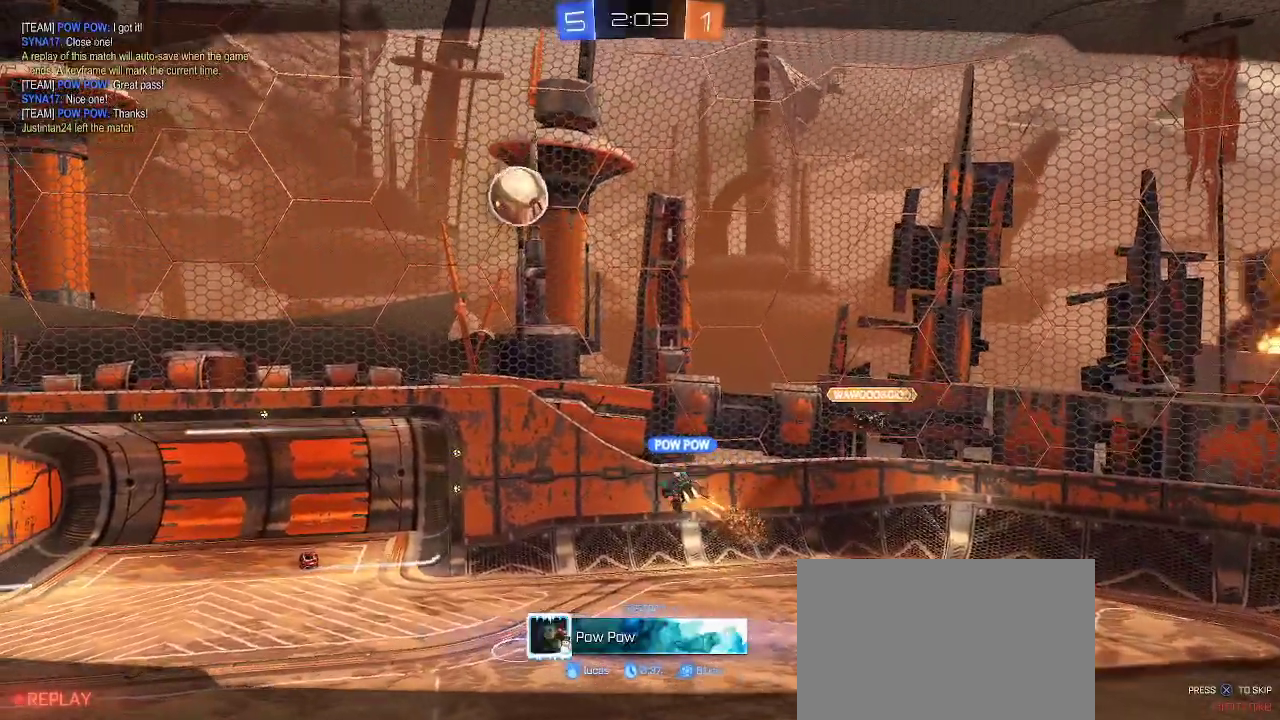
{"buttons": [], "left_stick": "center", "right_stick": "center", "events": []}
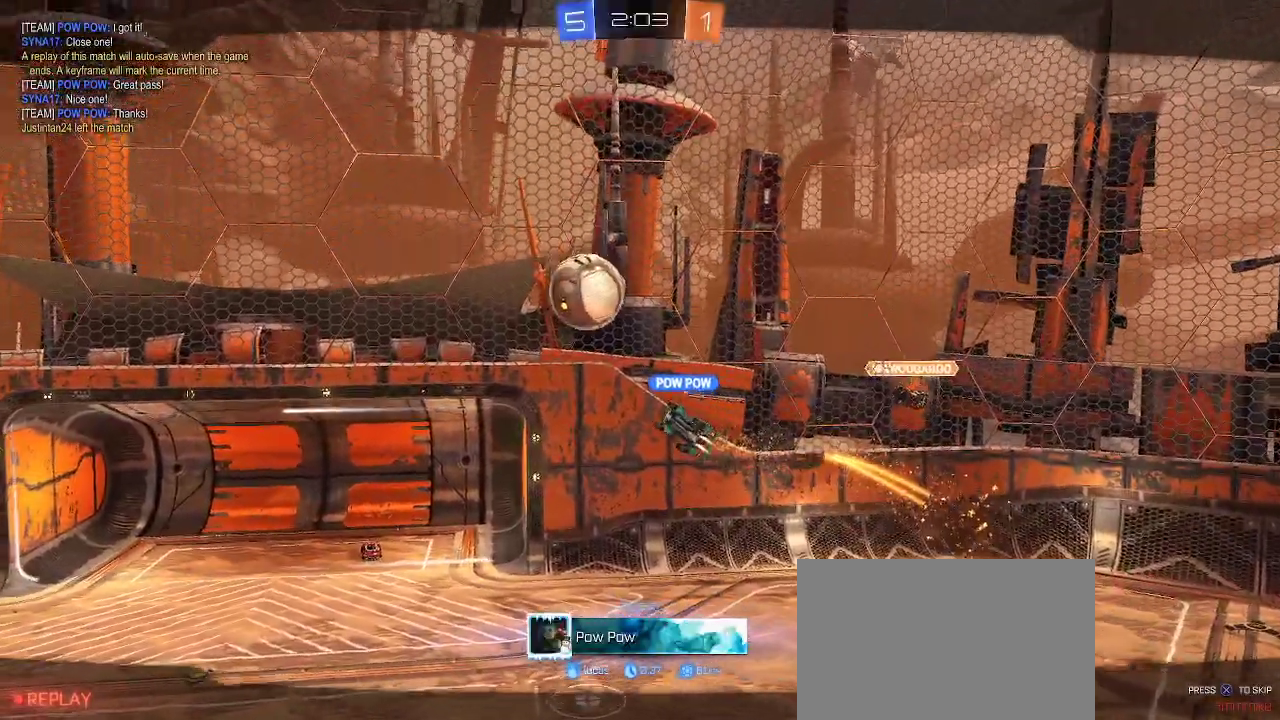
{"buttons": [], "left_stick": "center", "right_stick": "center", "events": []}
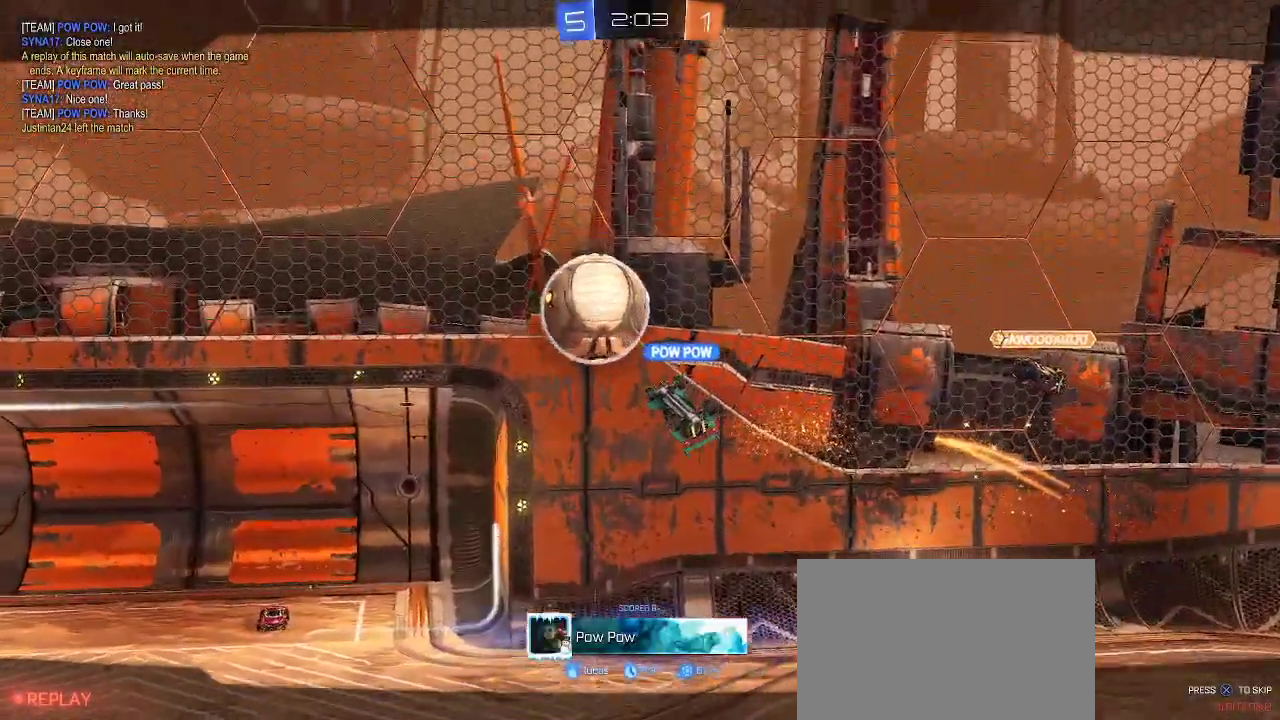
{"buttons": [], "left_stick": "center", "right_stick": "center", "events": []}
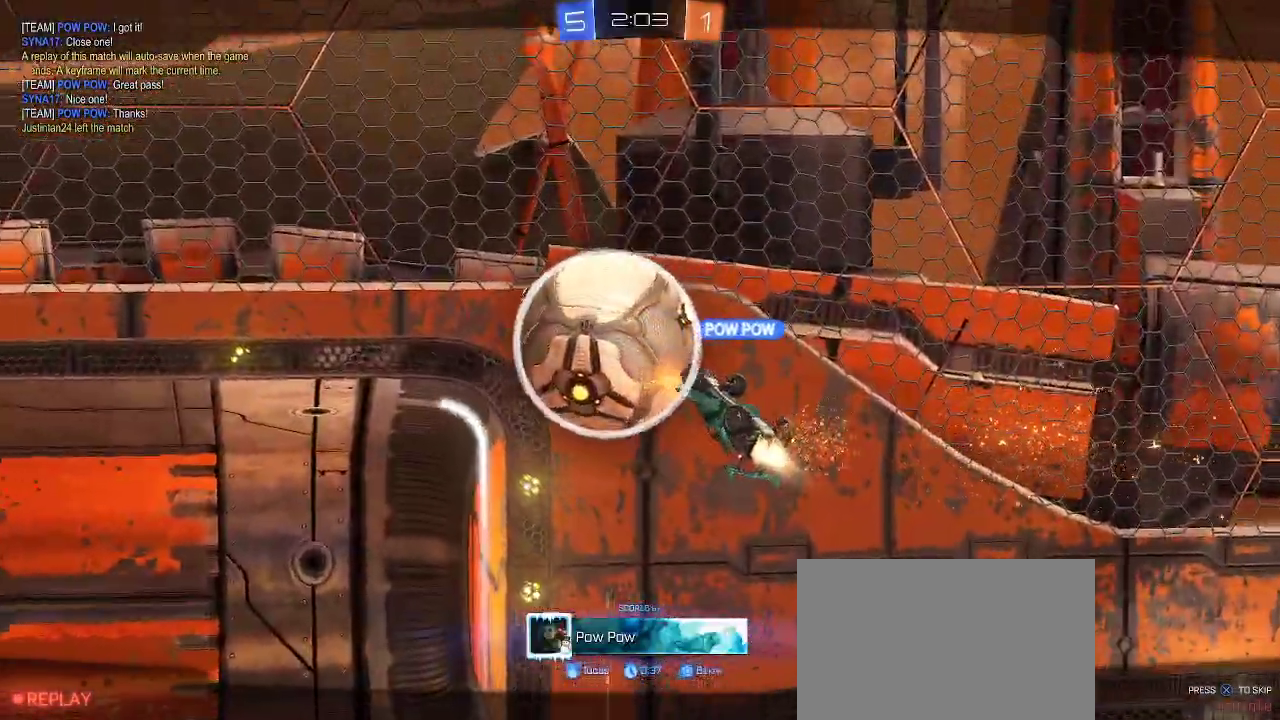
{"buttons": [], "left_stick": "center", "right_stick": "center", "events": []}
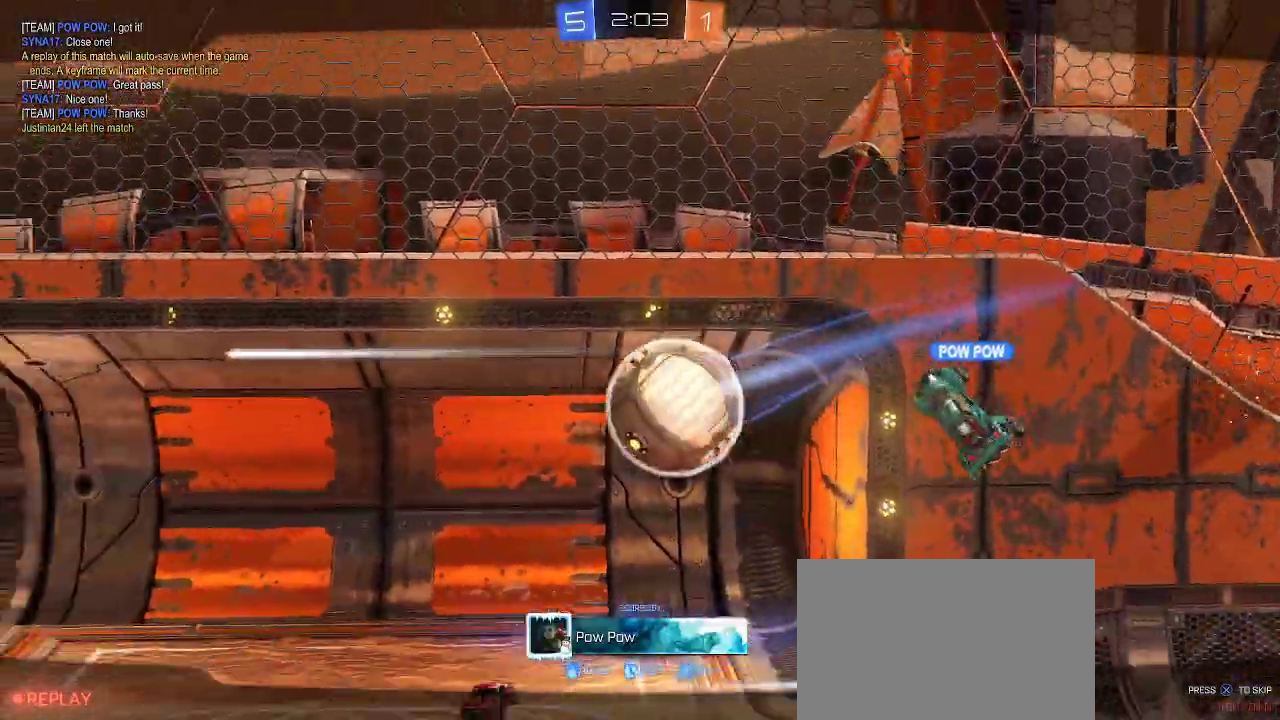
{"buttons": [], "left_stick": "center", "right_stick": "center", "events": []}
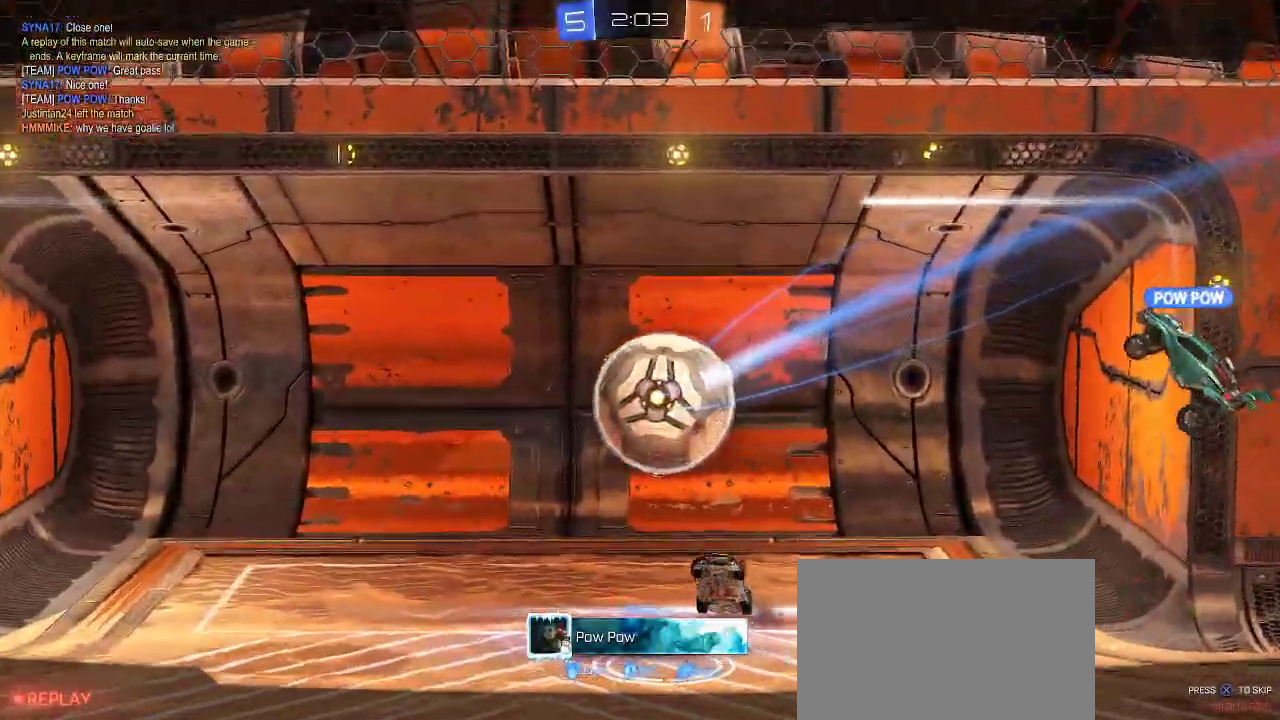
{"buttons": [], "left_stick": "center", "right_stick": "center", "events": []}
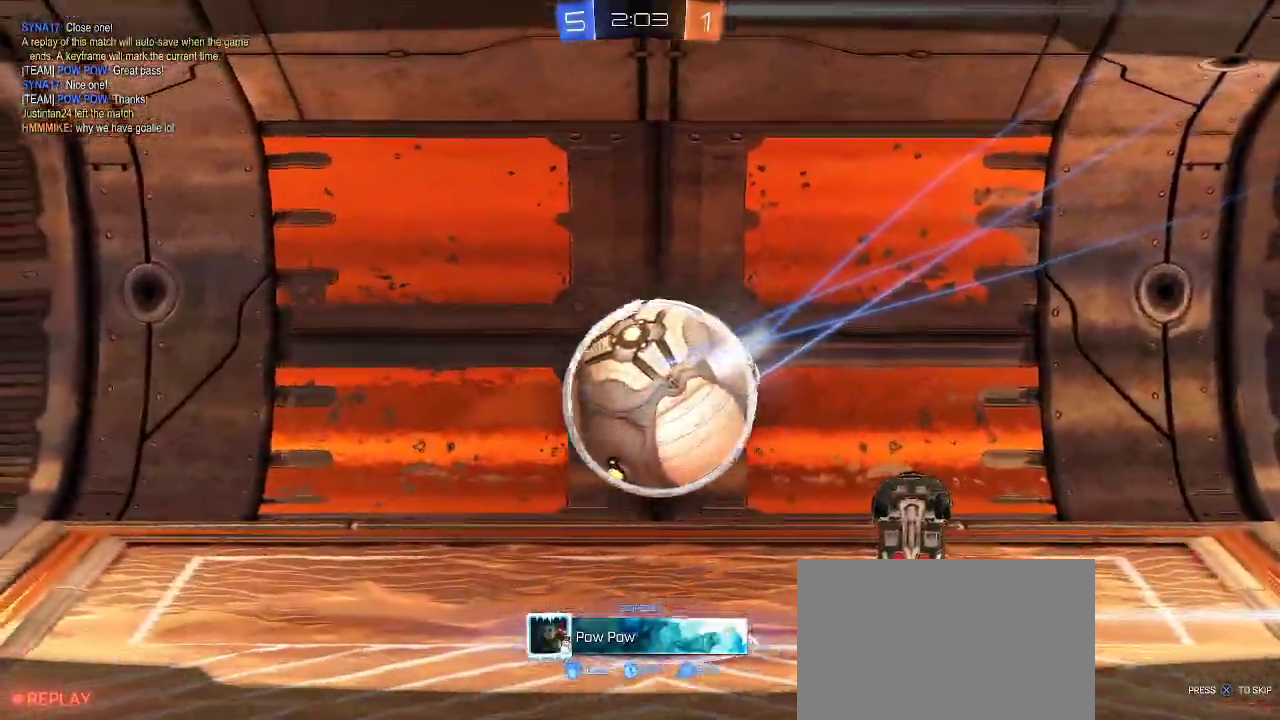
{"buttons": ["TRIANGLE"], "left_stick": "center", "right_stick": "center", "events": [[383, "TRIANGLE", "down"]]}
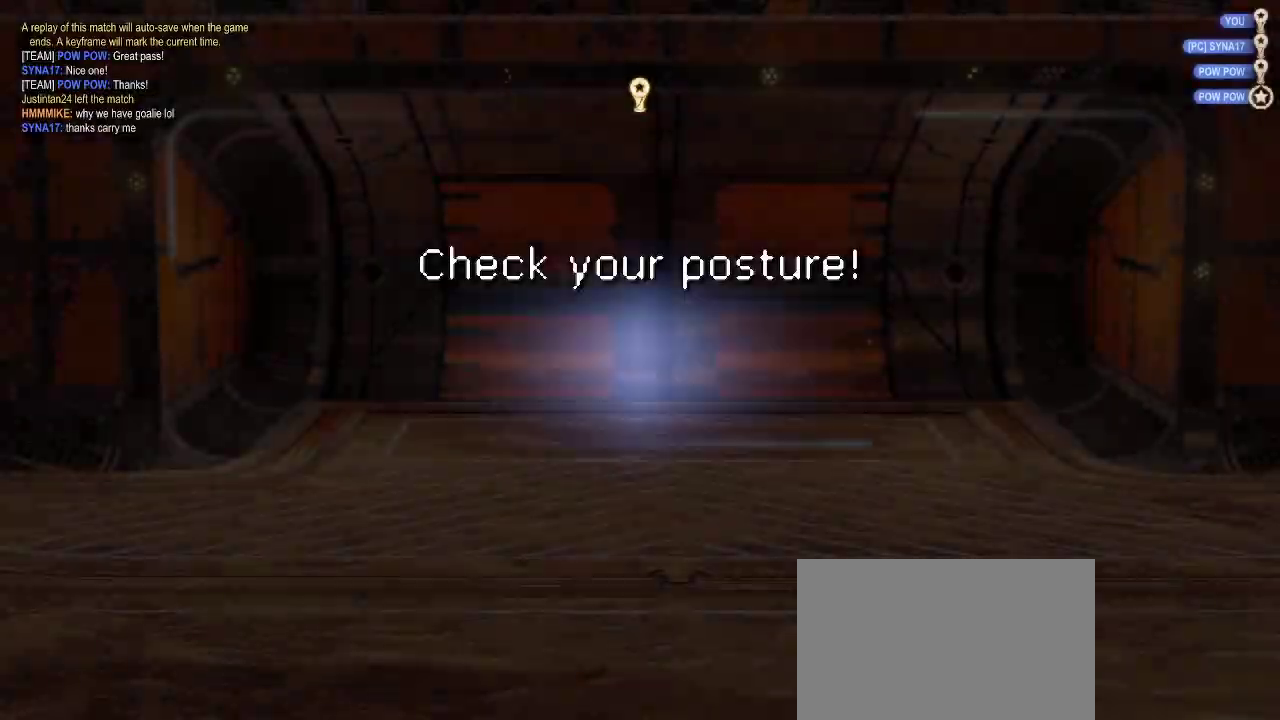
{"buttons": ["CIRCLE", "TRIANGLE"], "left_stick": "center", "right_stick": "center", "events": [[150, "CIRCLE", "down"], [267, "TRIANGLE", "up"], [400, "TRIANGLE", "down"]]}
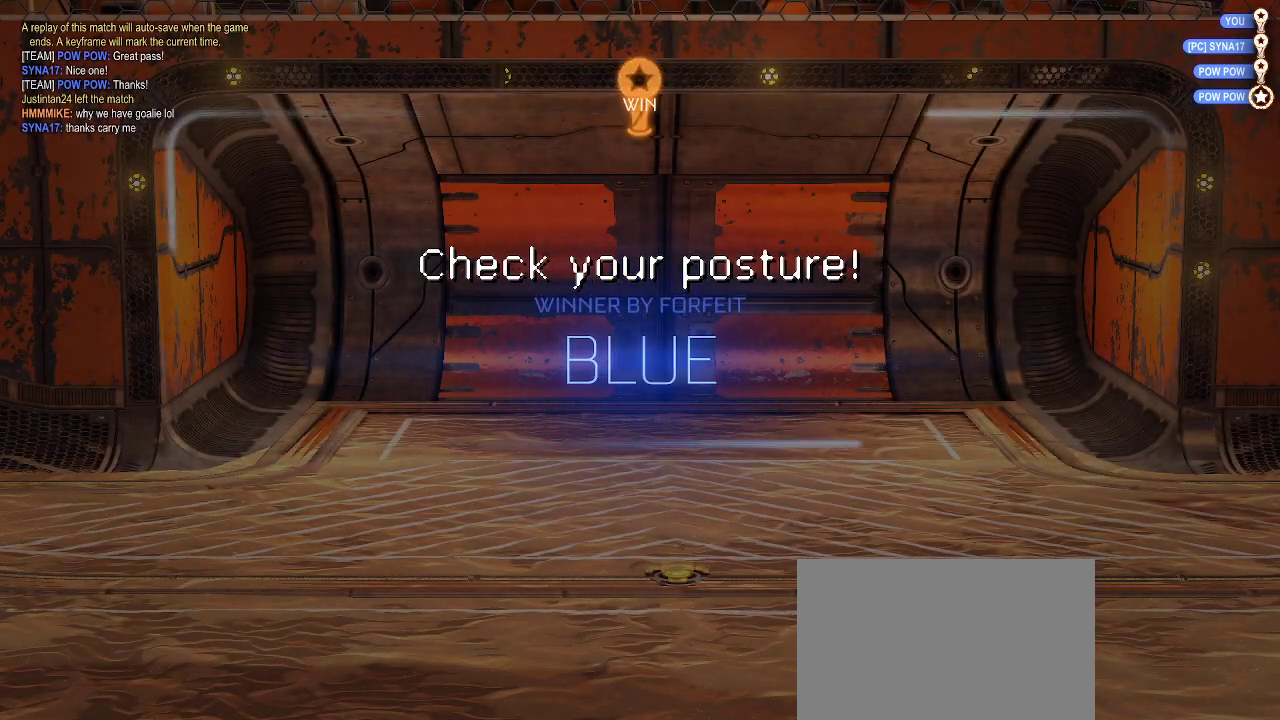
{"buttons": [], "left_stick": "center", "right_stick": "center", "events": [[150, "CIRCLE", "up"], [167, "TRIANGLE", "up"], [250, "TRIANGLE", "down"], [317, "TRIANGLE", "up"]]}
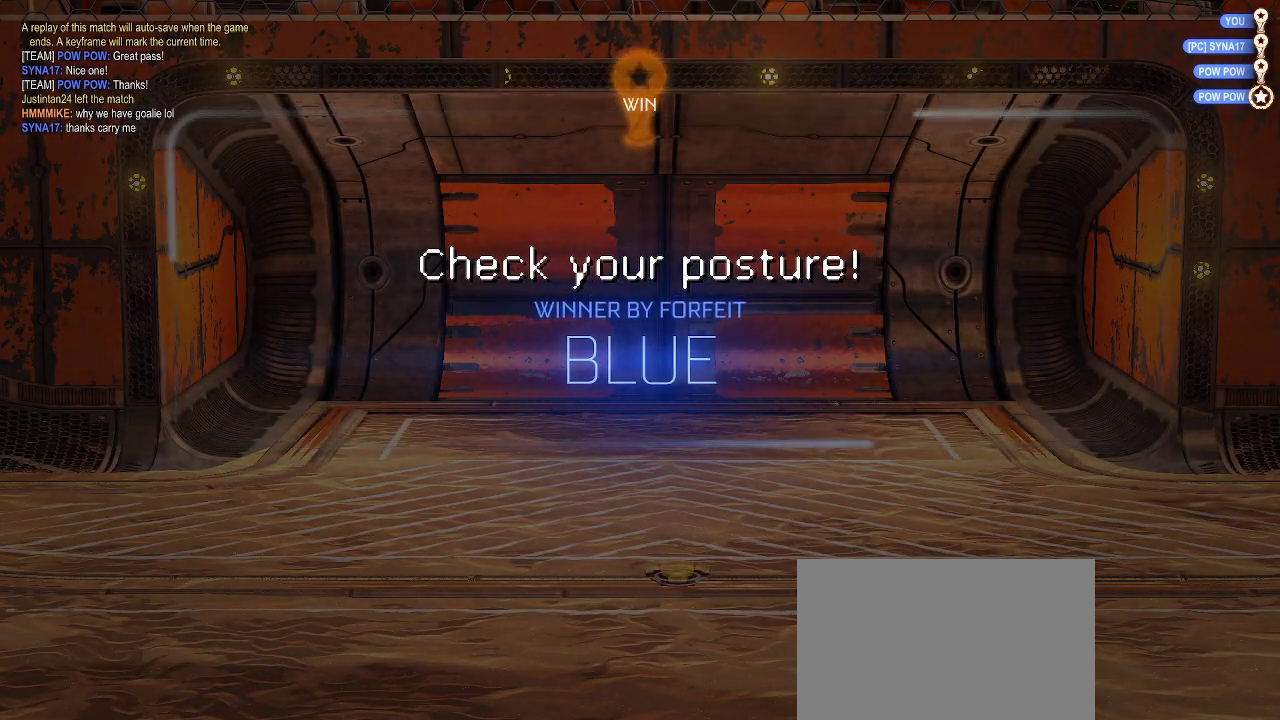
{"buttons": [], "left_stick": "center", "right_stick": "center", "events": []}
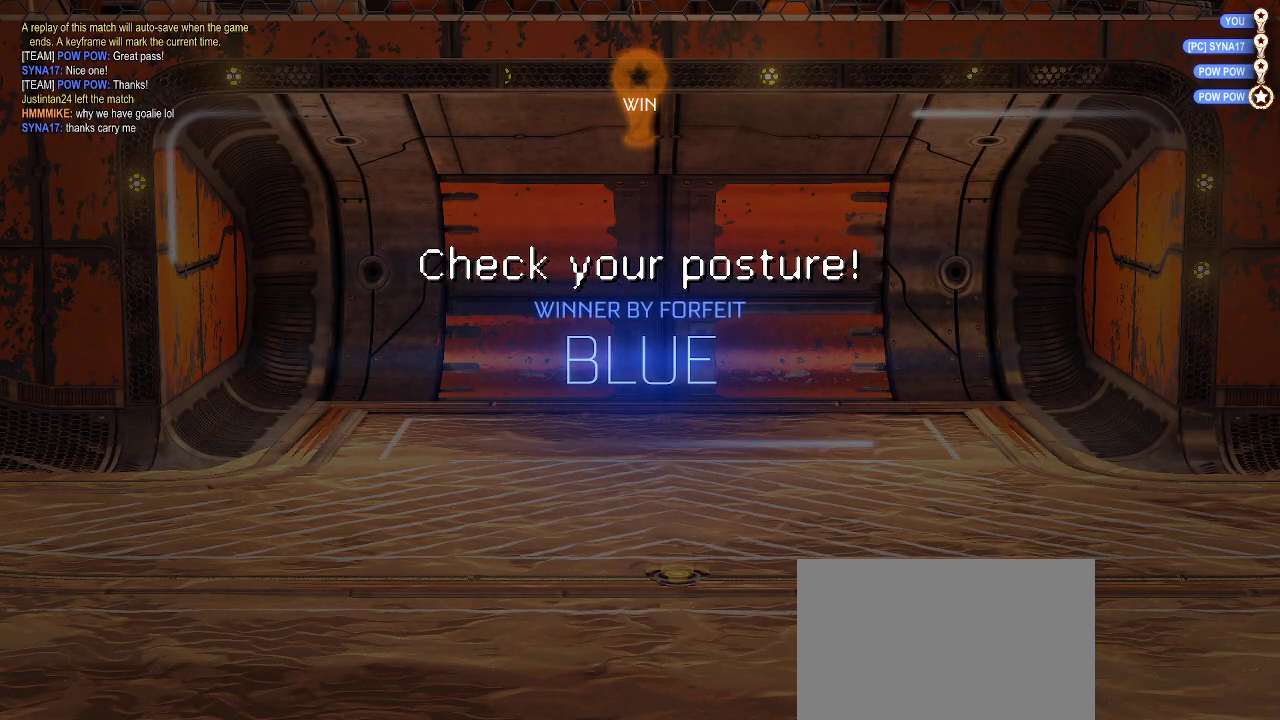
{"buttons": [], "left_stick": "center", "right_stick": "center", "events": []}
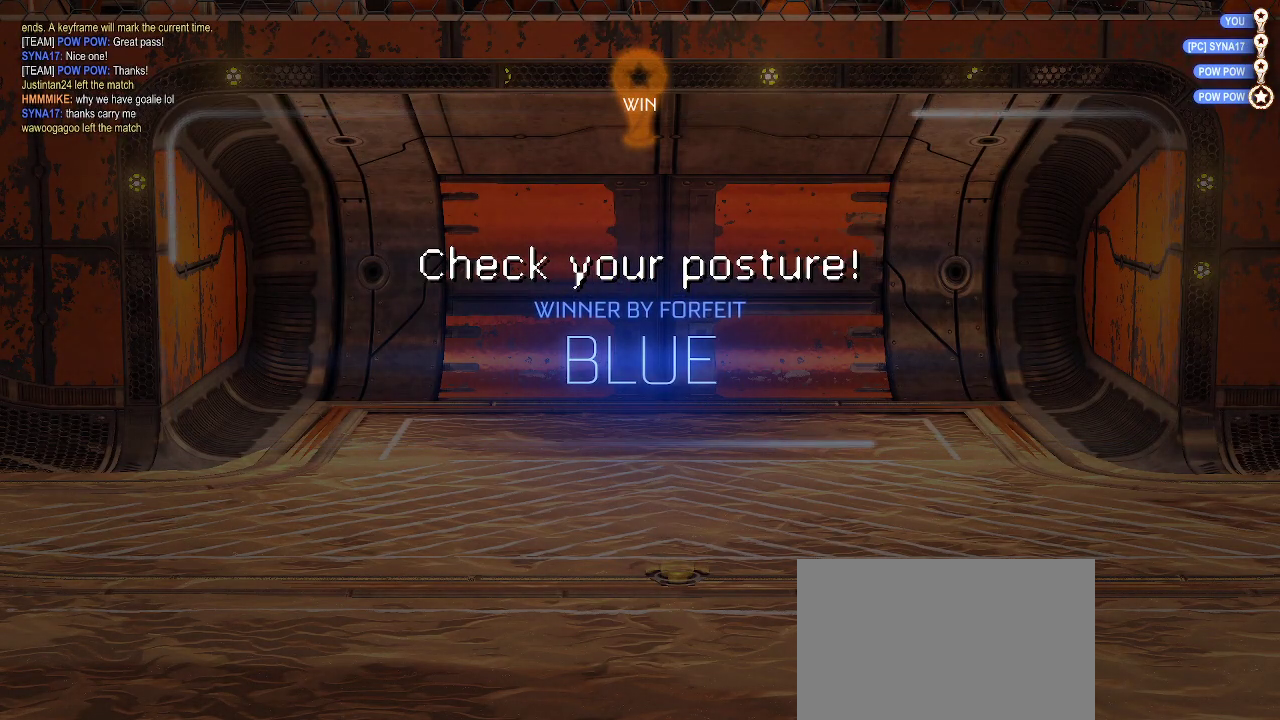
{"buttons": [], "left_stick": "center", "right_stick": "center", "events": []}
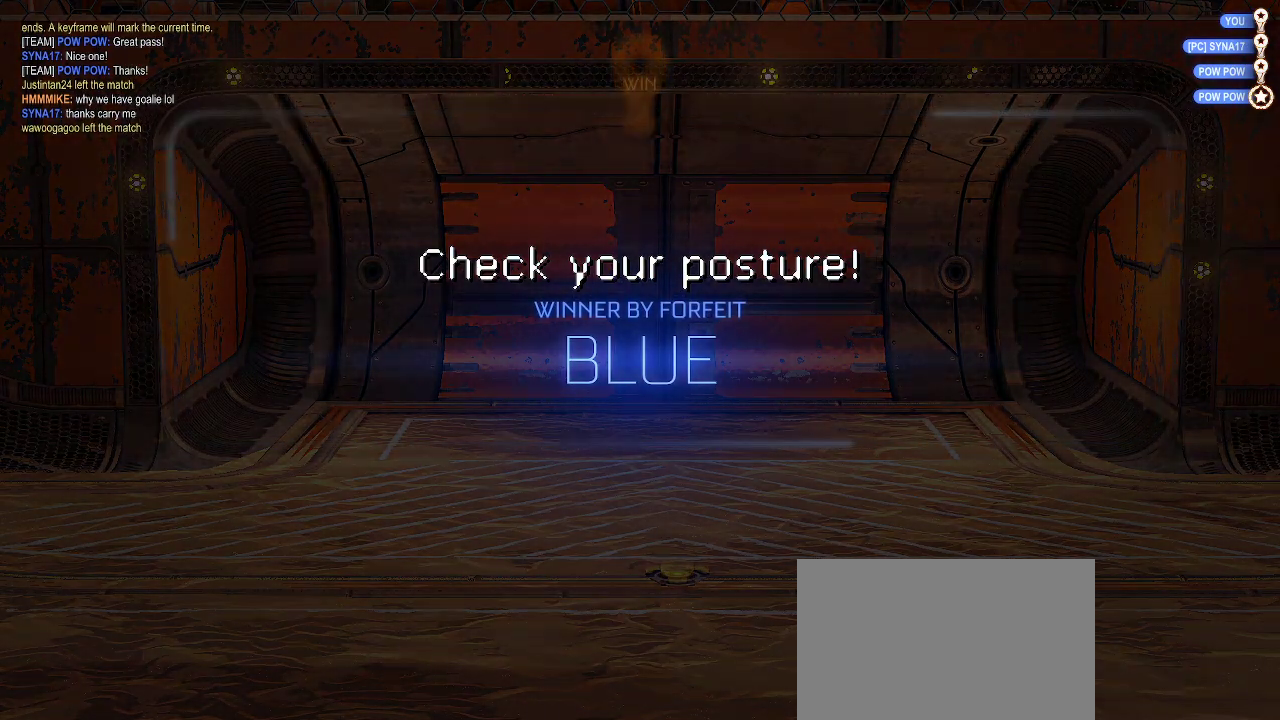
{"buttons": [], "left_stick": "down", "right_stick": "center", "events": [[17, "START", "down"], [83, "START", "up"], [100, "left_stick", "down"], [267, "left_stick", "center"], [317, "left_stick", "down"], [433, "left_stick", "center"], [500, "left_stick", "down"]]}
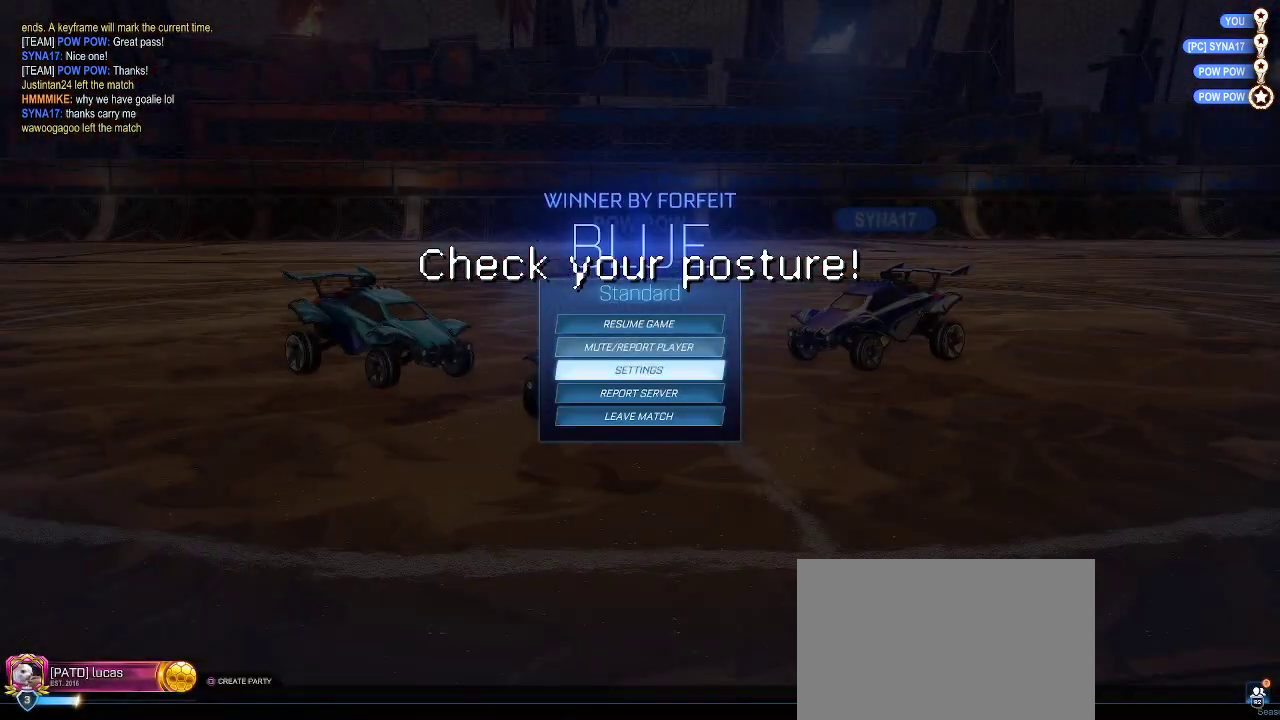
{"buttons": [], "left_stick": "center", "right_stick": "center", "events": [[117, "left_stick", "center"], [183, "left_stick", "down"], [317, "left_stick", "center"]]}
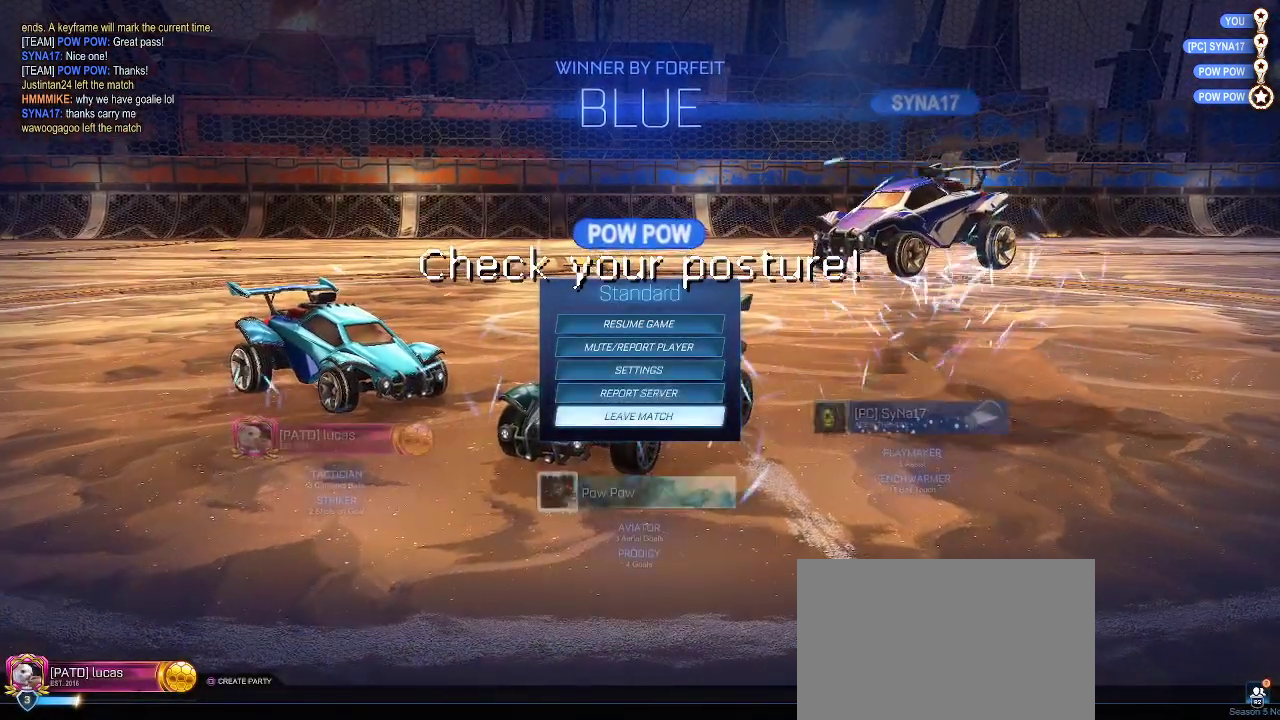
{"buttons": [], "left_stick": "center", "right_stick": "center", "events": [[267, "CIRCLE", "down"], [367, "CIRCLE", "up"]]}
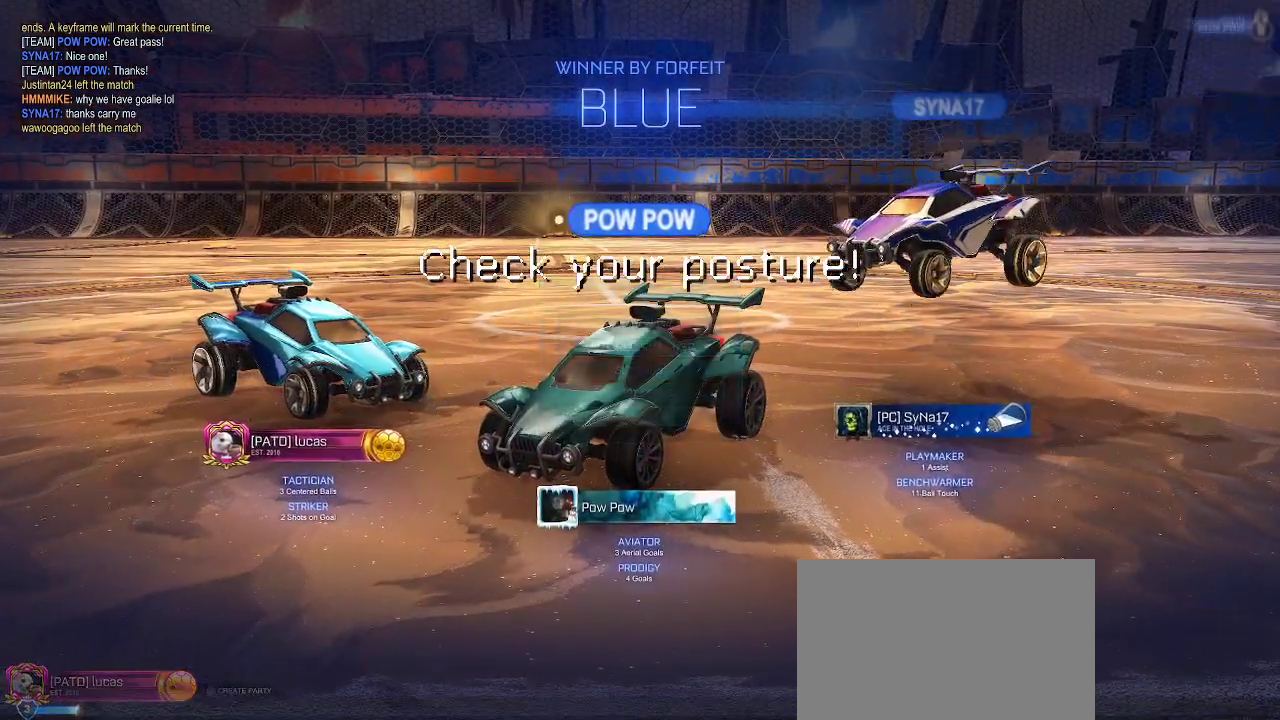
{"buttons": ["L1"], "left_stick": "center", "right_stick": "center", "events": [[233, "CROSS", "down"], [283, "CROSS", "up"], [350, "L1", "down"]]}
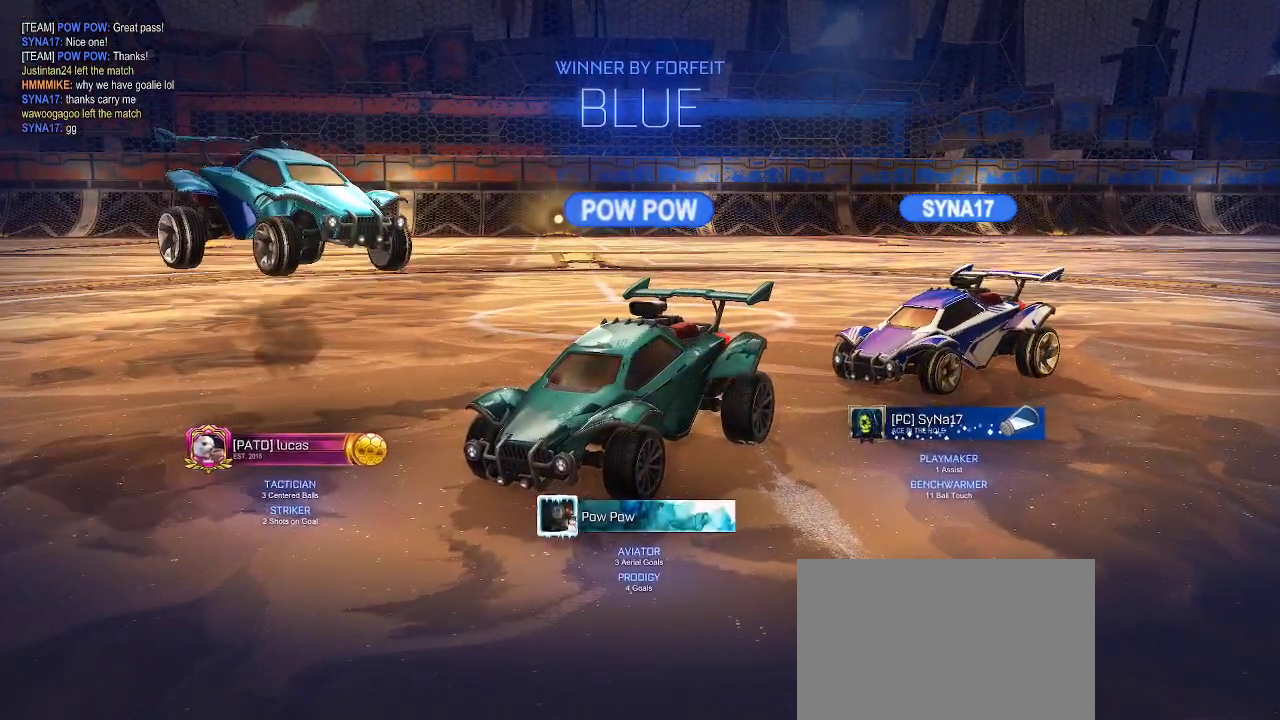
{"buttons": ["L1"], "left_stick": "center", "right_stick": "center", "events": [[150, "left_stick", "left"], [217, "left_stick", "center"]]}
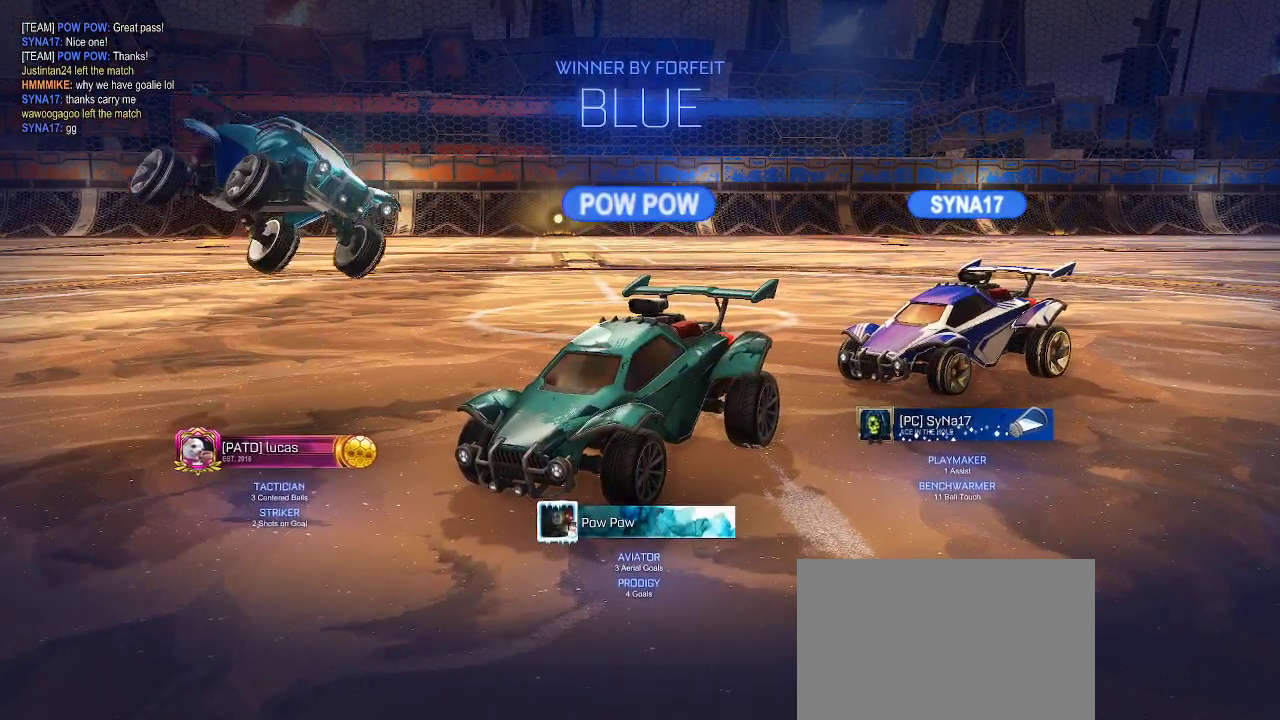
{"buttons": ["L1"], "left_stick": "down", "right_stick": "center", "events": [[183, "left_stick", "up"], [233, "CROSS", "down"], [317, "CROSS", "up"], [350, "left_stick", "down"], [400, "CROSS", "down"], [483, "CROSS", "up"]]}
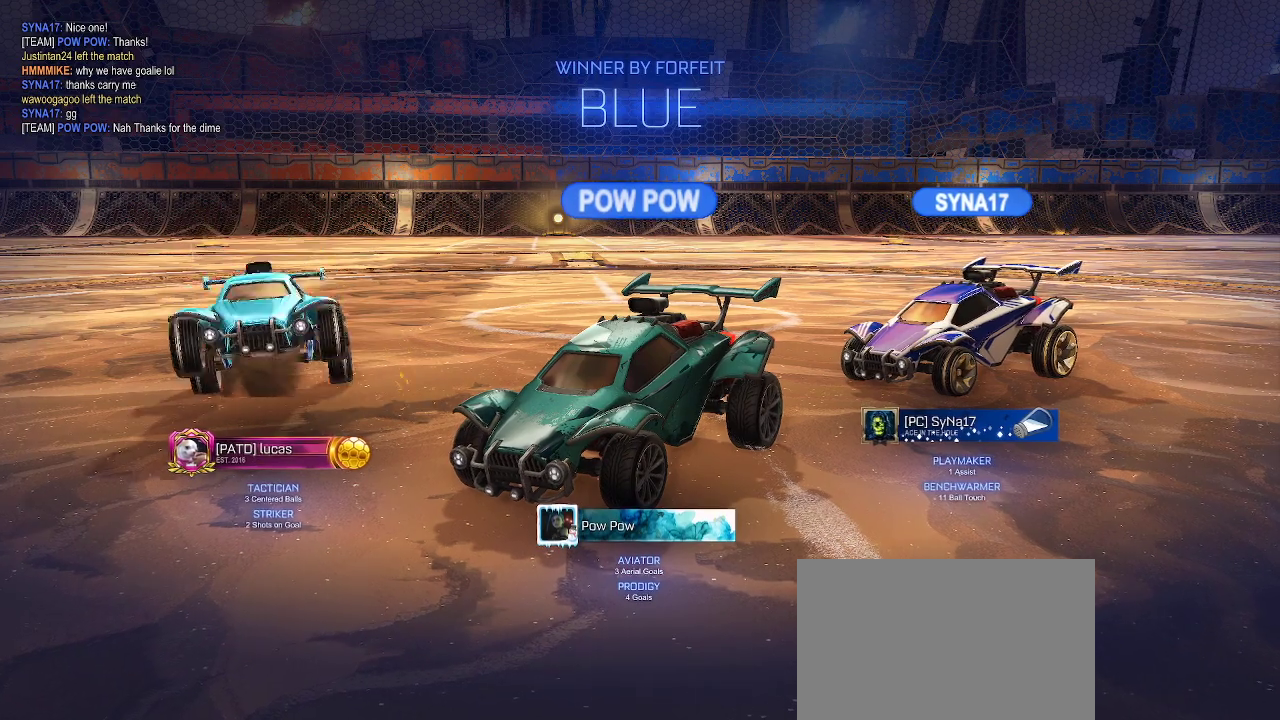
{"buttons": ["CROSS", "L1"], "left_stick": "down", "right_stick": "center", "events": [[50, "left_stick", "up"], [67, "CROSS", "down"], [150, "CROSS", "up"], [167, "left_stick", "down"], [233, "CROSS", "down"], [317, "CROSS", "up"], [333, "left_stick", "up"], [433, "CROSS", "down"], [500, "left_stick", "down"]]}
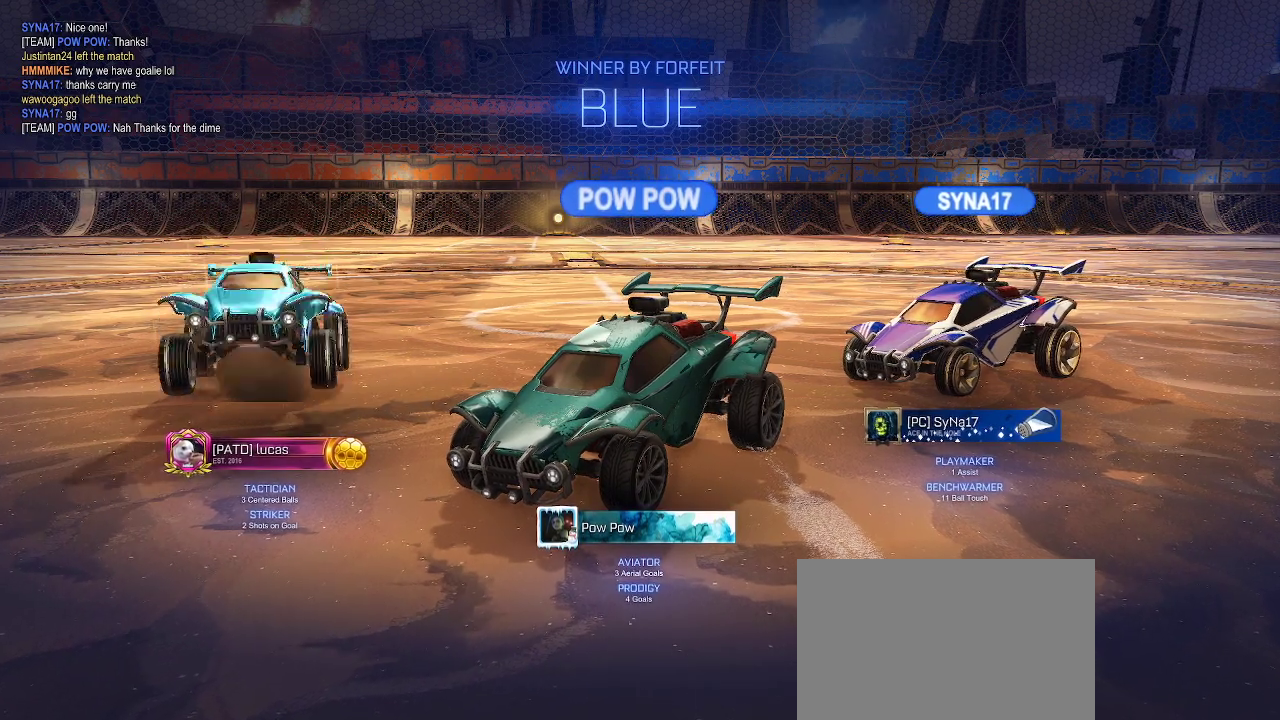
{"buttons": ["L1"], "left_stick": "down", "right_stick": "center", "events": [[17, "CROSS", "up"], [150, "CROSS", "down"], [150, "left_stick", "up"], [200, "CROSS", "up"], [267, "left_stick", "center"], [283, "CROSS", "down"], [317, "left_stick", "down"], [400, "CROSS", "up"]]}
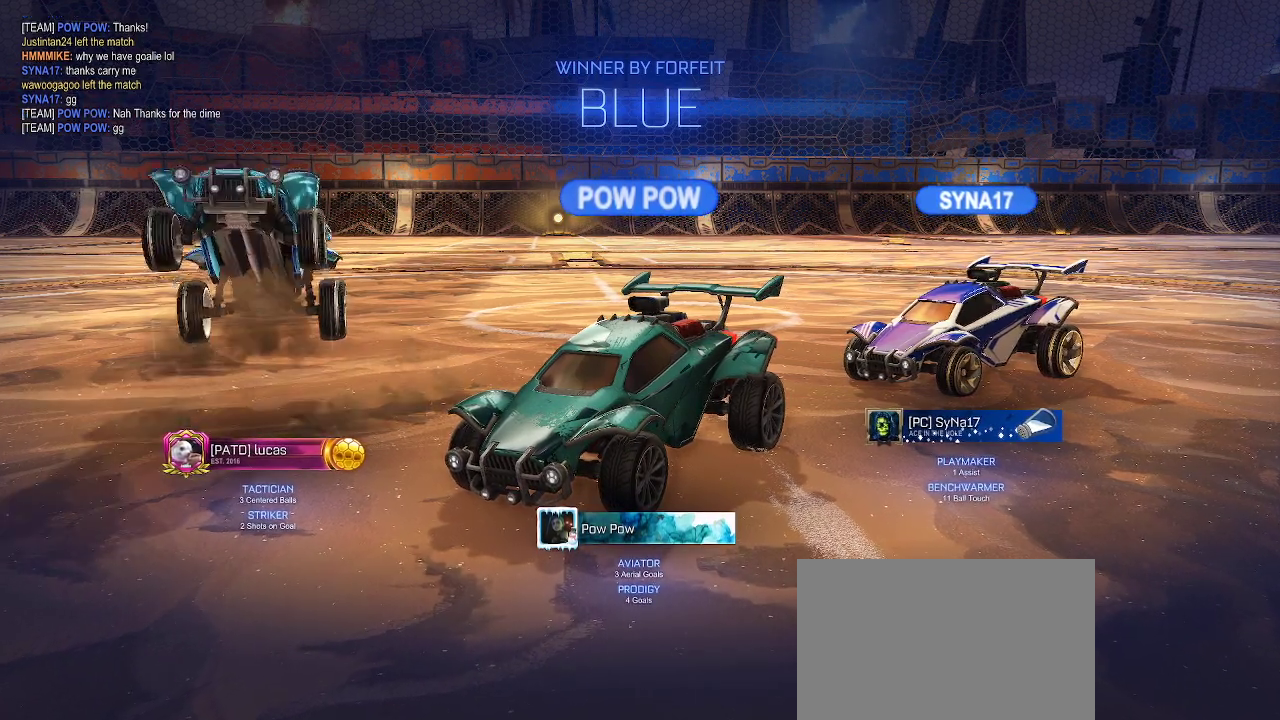
{"buttons": ["CROSS", "L1", "R1"], "left_stick": "down", "right_stick": "center", "events": [[150, "left_stick", "center"], [400, "left_stick", "up"], [433, "CROSS", "down"], [433, "R1", "down"], [483, "left_stick", "down"]]}
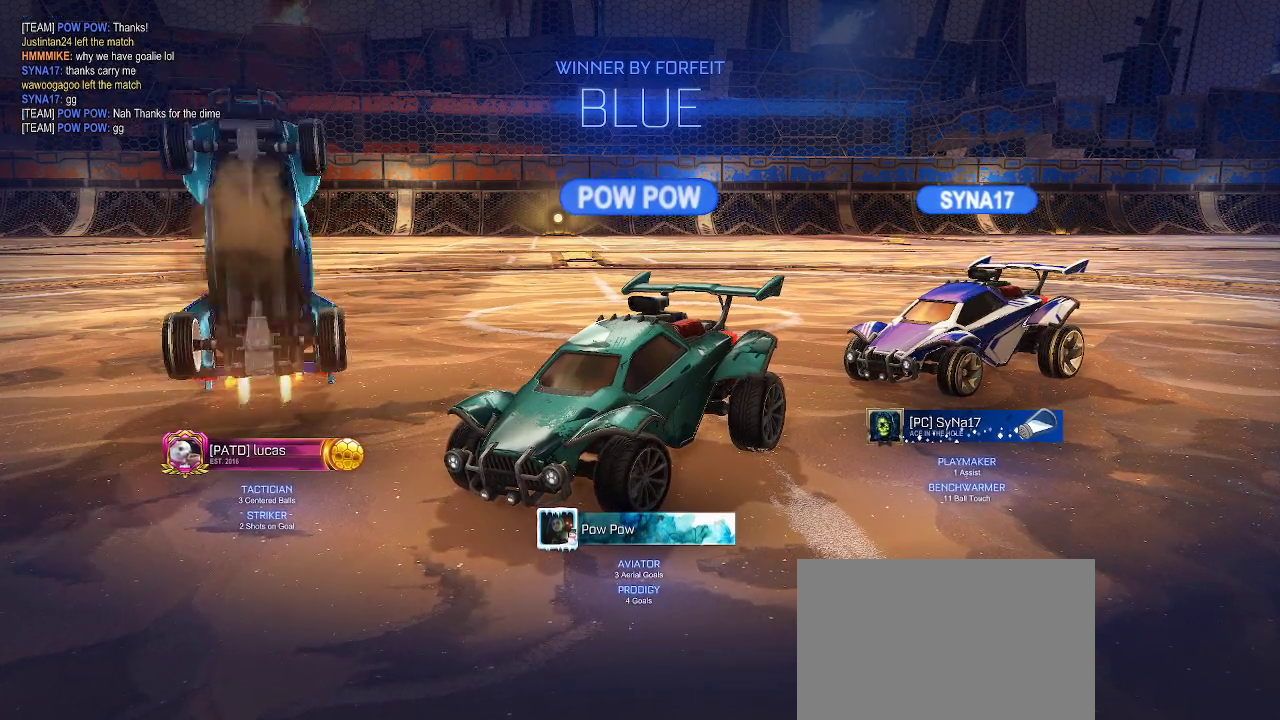
{"buttons": ["L1", "R1"], "left_stick": "down", "right_stick": "center", "events": [[17, "CROSS", "up"]]}
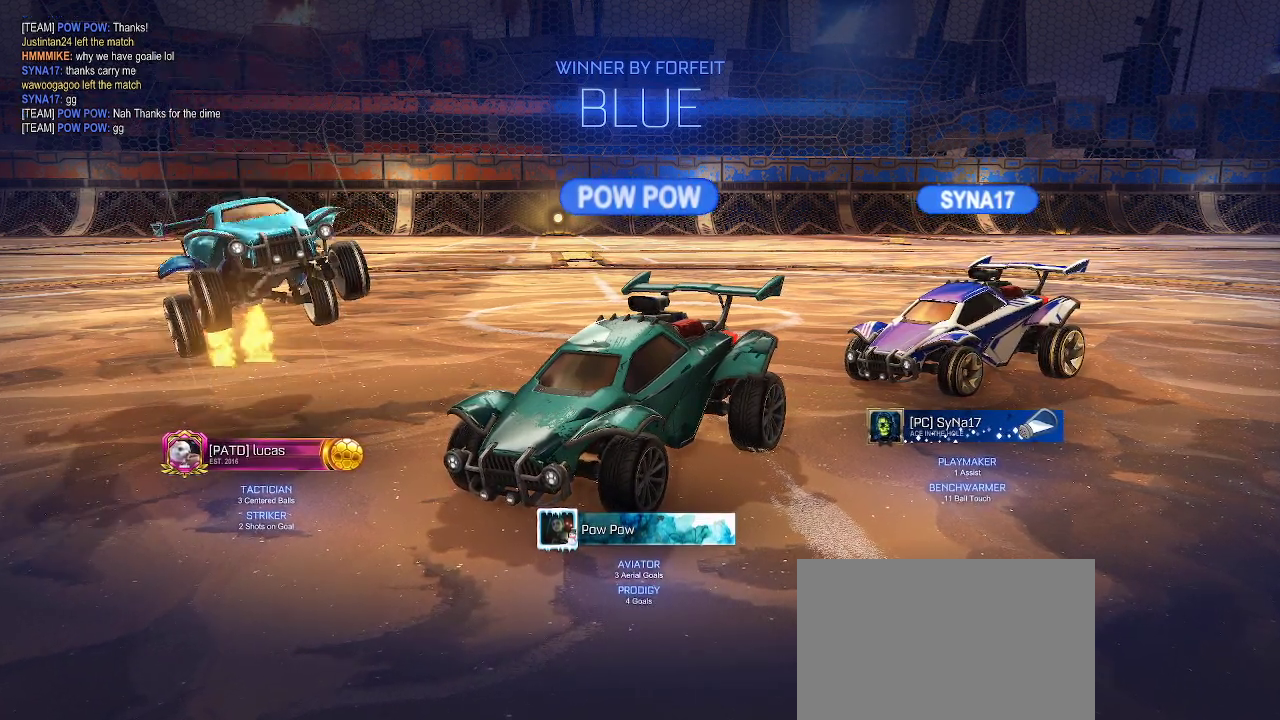
{"buttons": ["R1"], "left_stick": "center", "right_stick": "center", "events": [[100, "L1", "up"], [133, "left_stick", "center"]]}
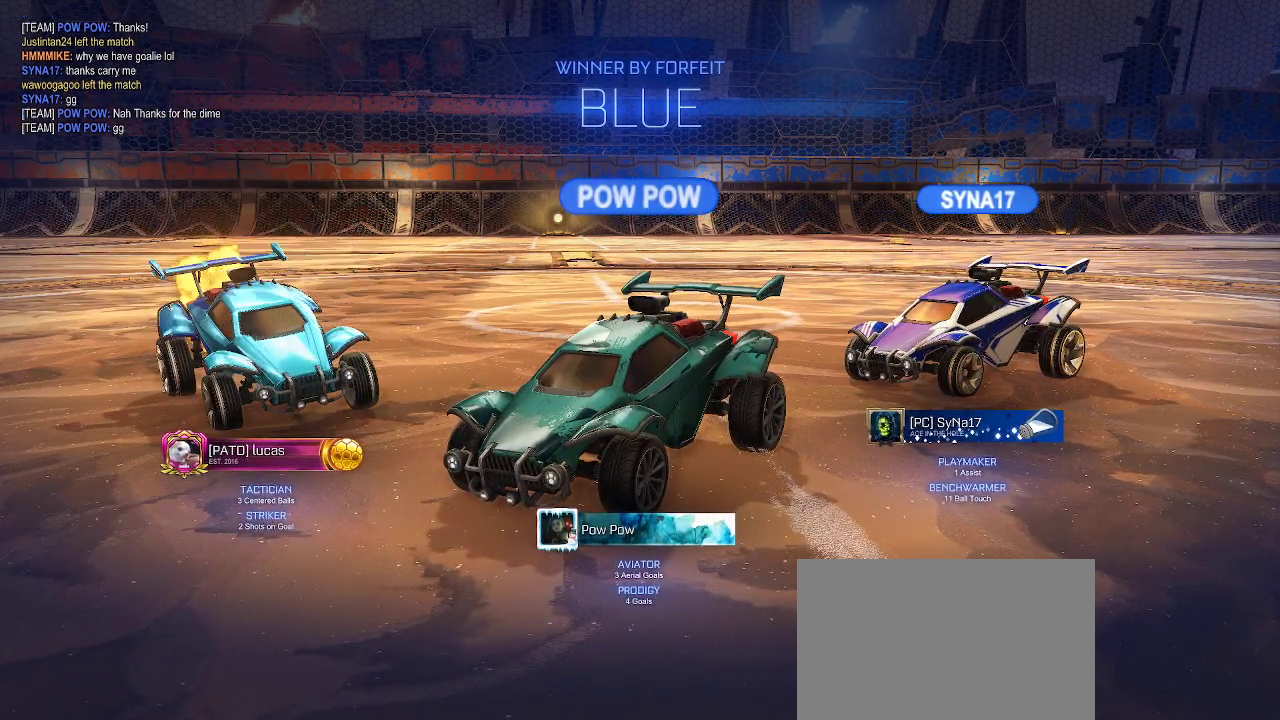
{"buttons": ["R1"], "left_stick": "center", "right_stick": "center", "events": []}
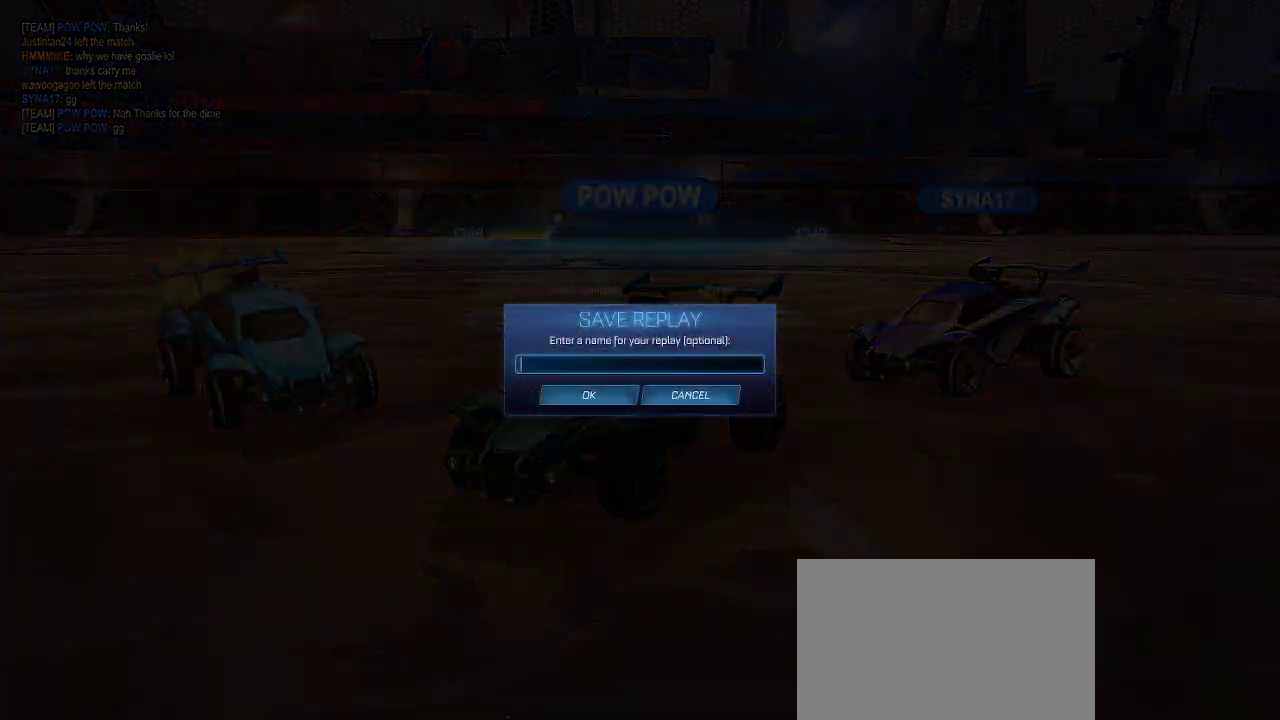
{"buttons": [], "left_stick": "center", "right_stick": "center", "events": [[67, "R1", "up"]]}